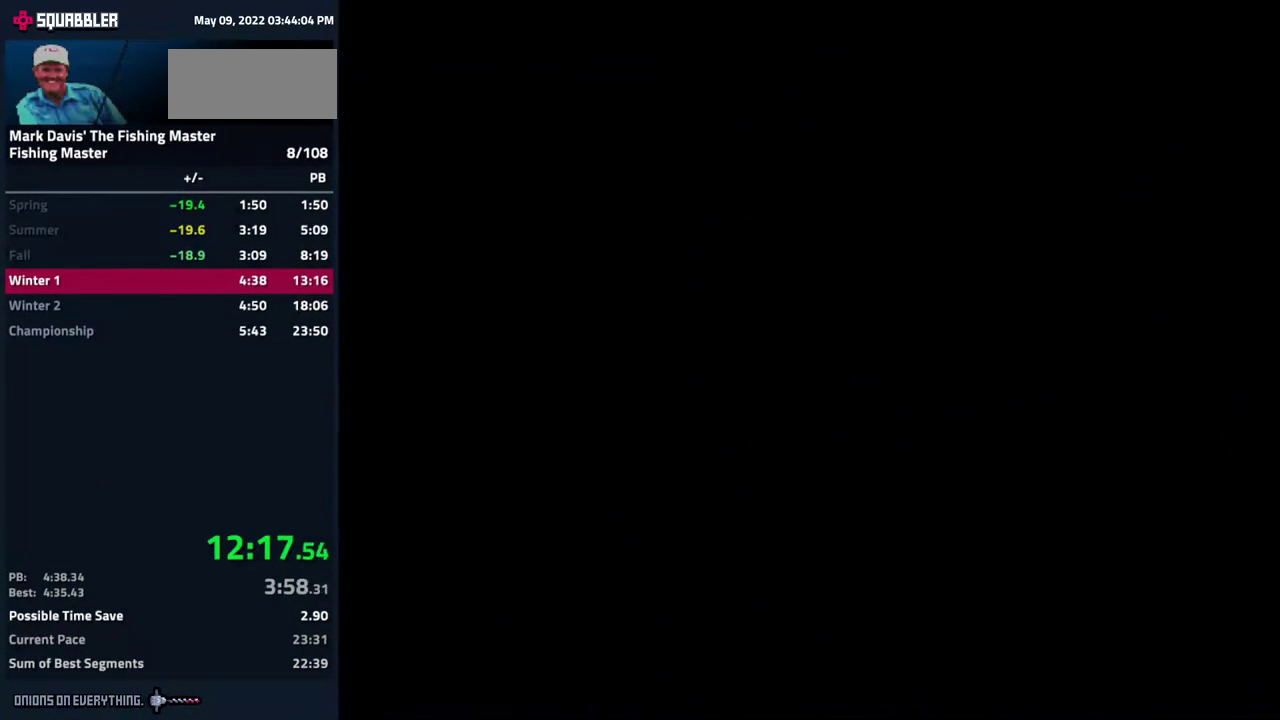
Gameplay with a controller (Nintendo layout); each line is a JSON object with the inputs held at the frame after it. "events" lists button and stick changes between this image and that frame as [ms after this image, input, new state], when the widget could be followed in between. Not read: L3 R3.
{"buttons": []}
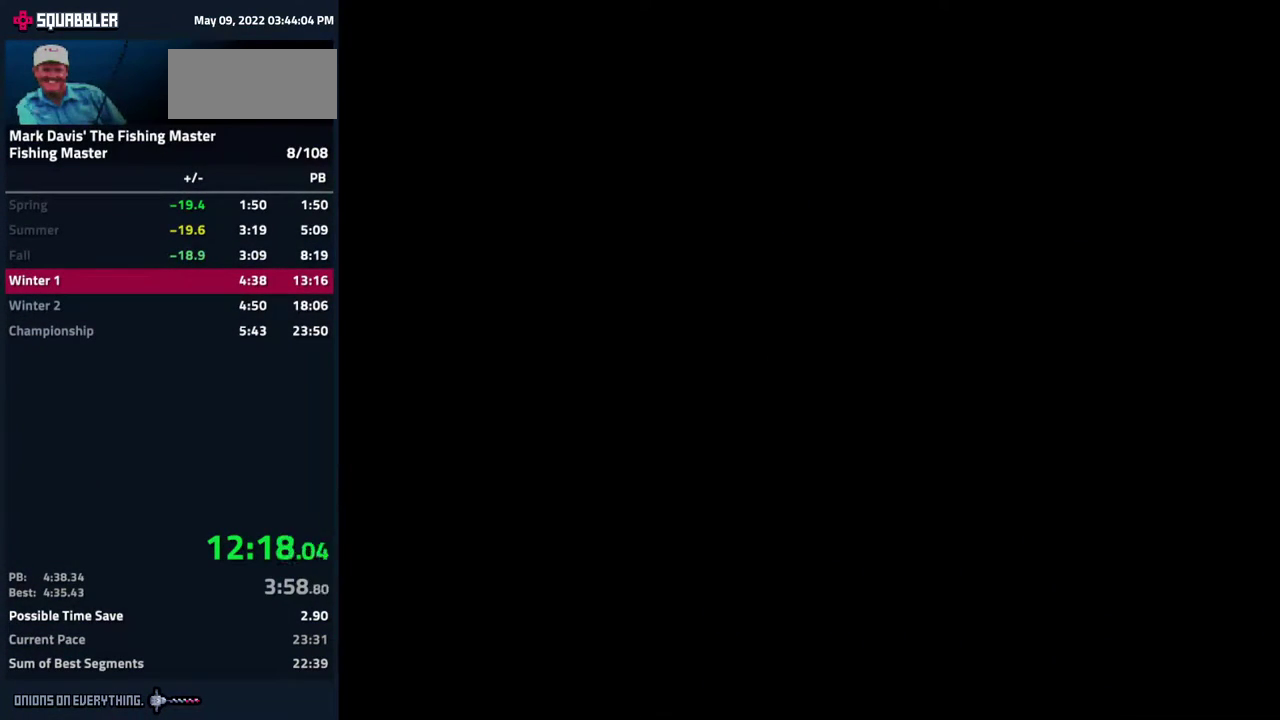
{"buttons": []}
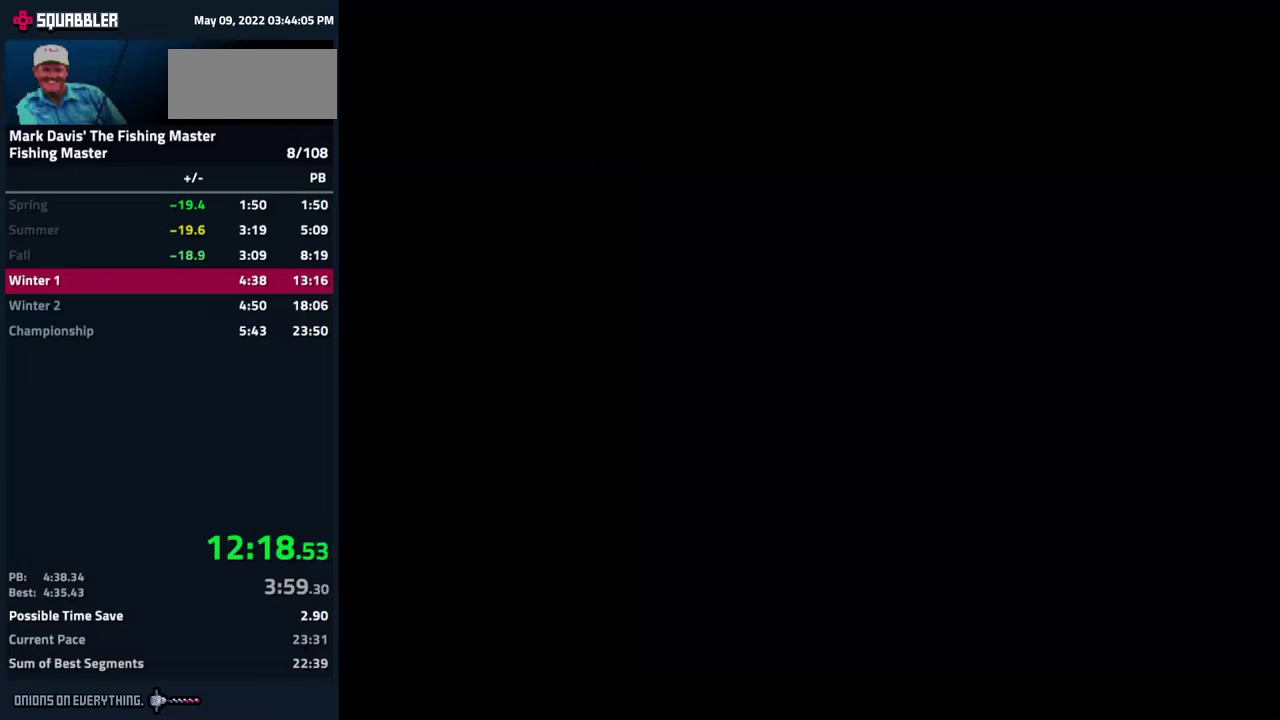
{"buttons": []}
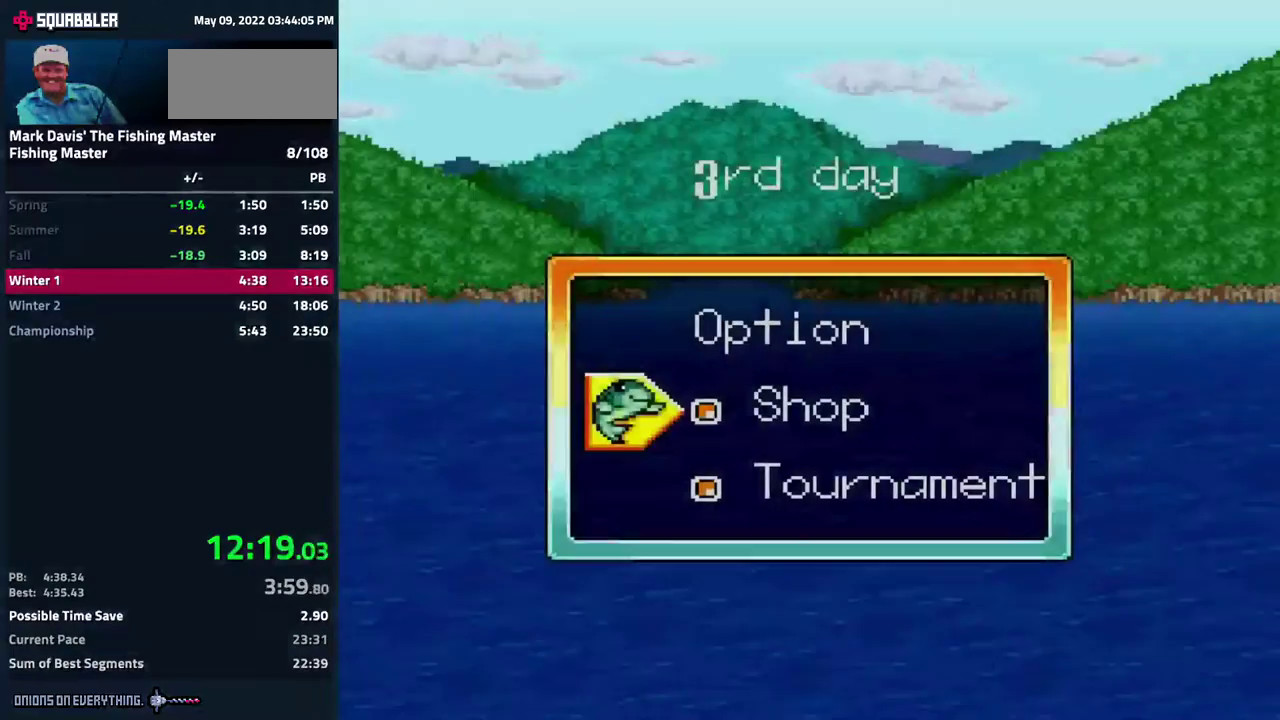
{"buttons": [], "events": [[50, "DPAD_DOWN", "down"], [100, "A", "down"], [150, "A", "up"], [150, "DPAD_DOWN", "up"], [167, "A", "down"], [233, "A", "up"]]}
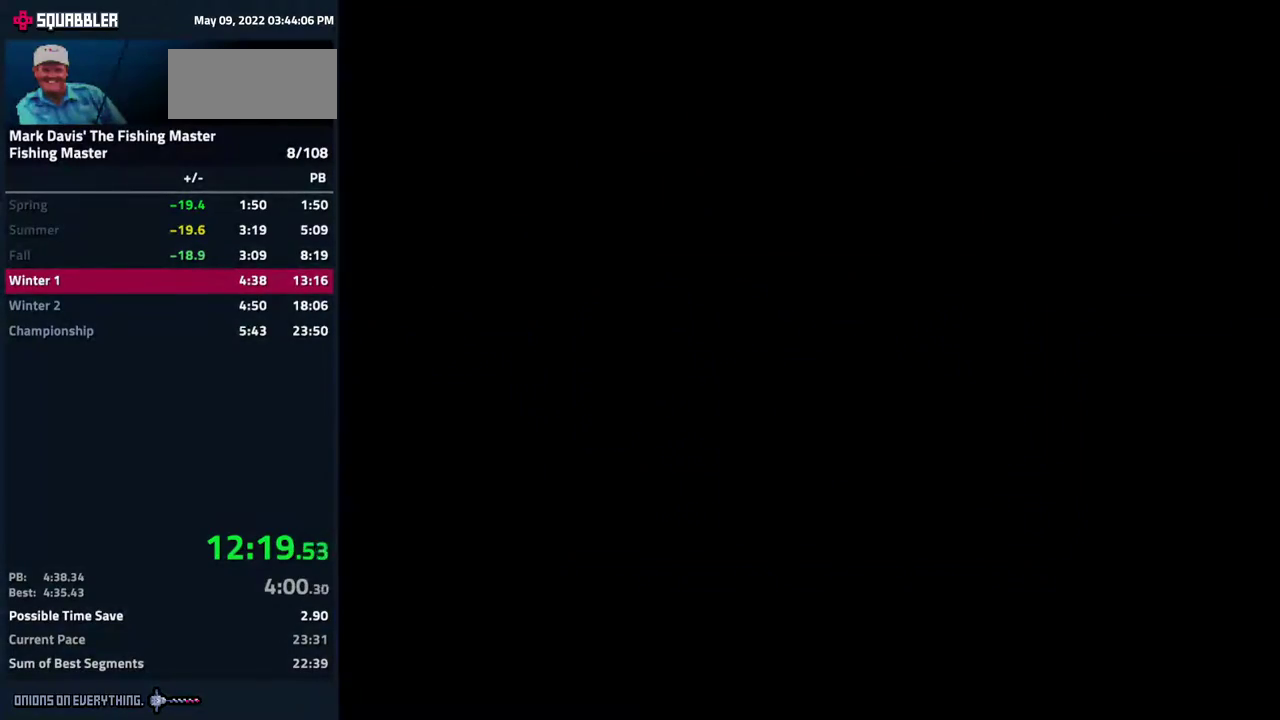
{"buttons": []}
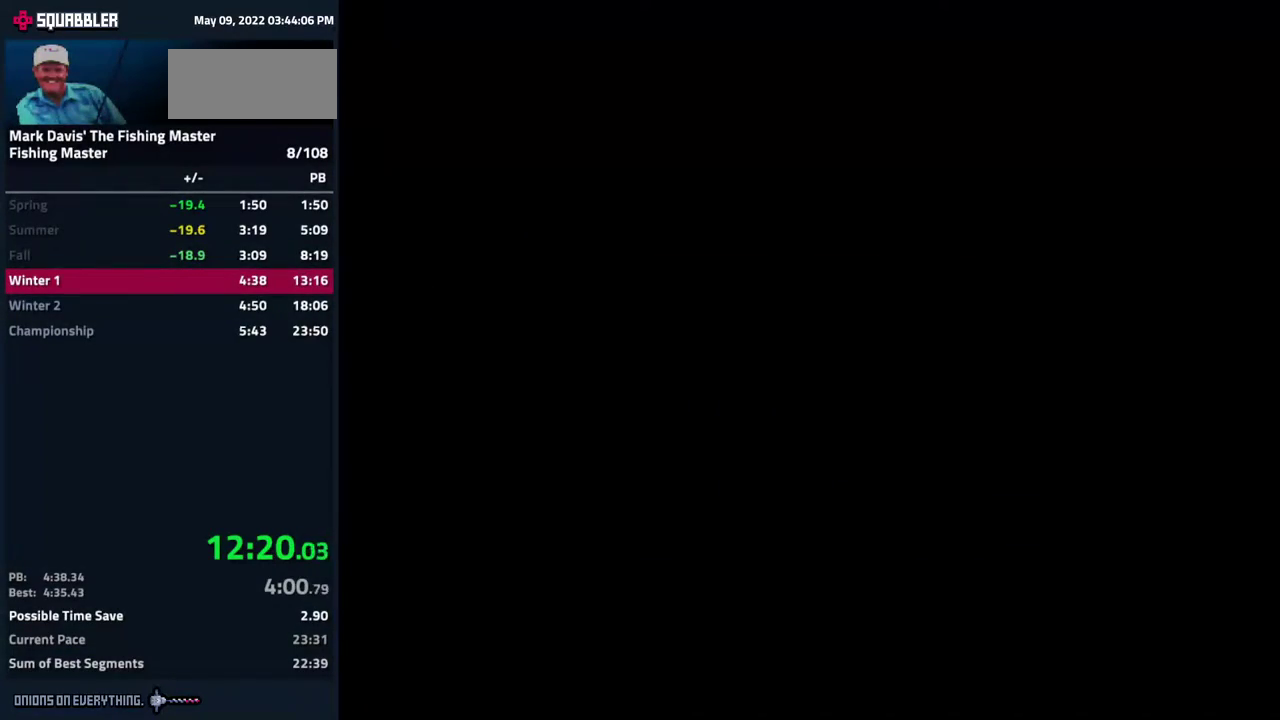
{"buttons": []}
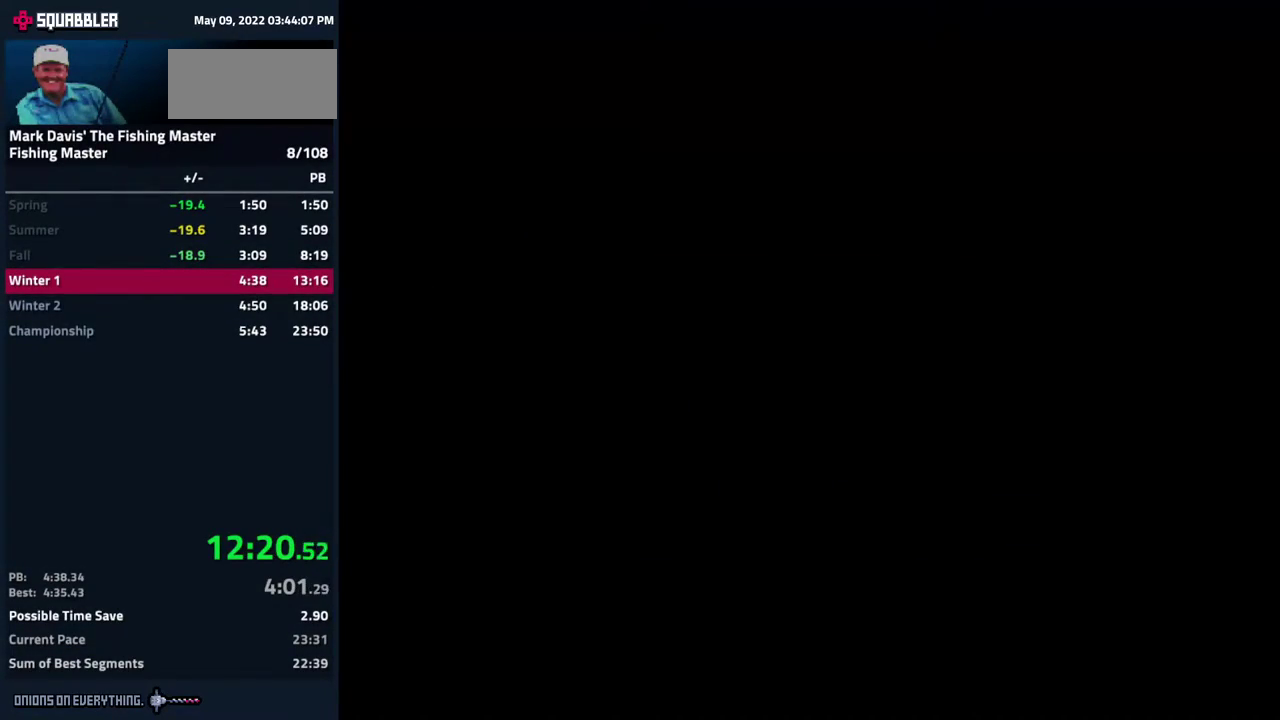
{"buttons": ["A"], "events": [[467, "A", "down"]]}
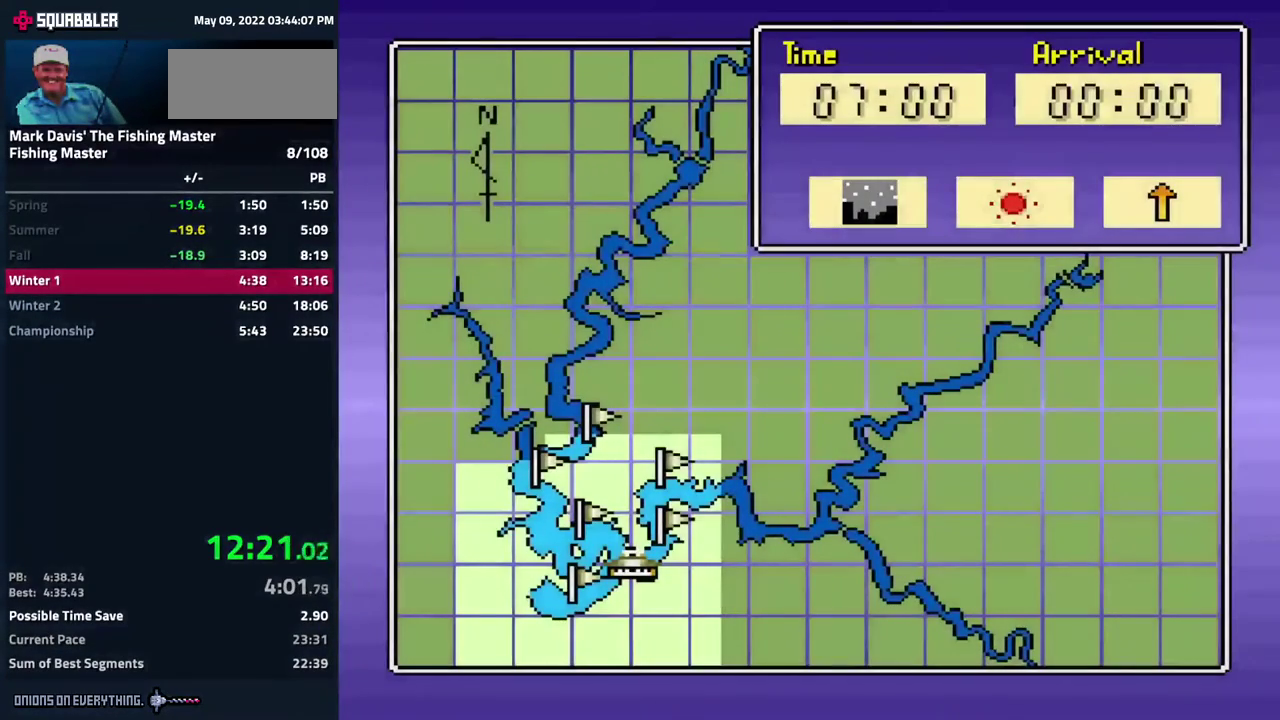
{"buttons": [], "events": [[33, "DPAD_RIGHT", "down"], [67, "A", "up"], [150, "DPAD_RIGHT", "up"], [183, "A", "down"], [300, "A", "up"]]}
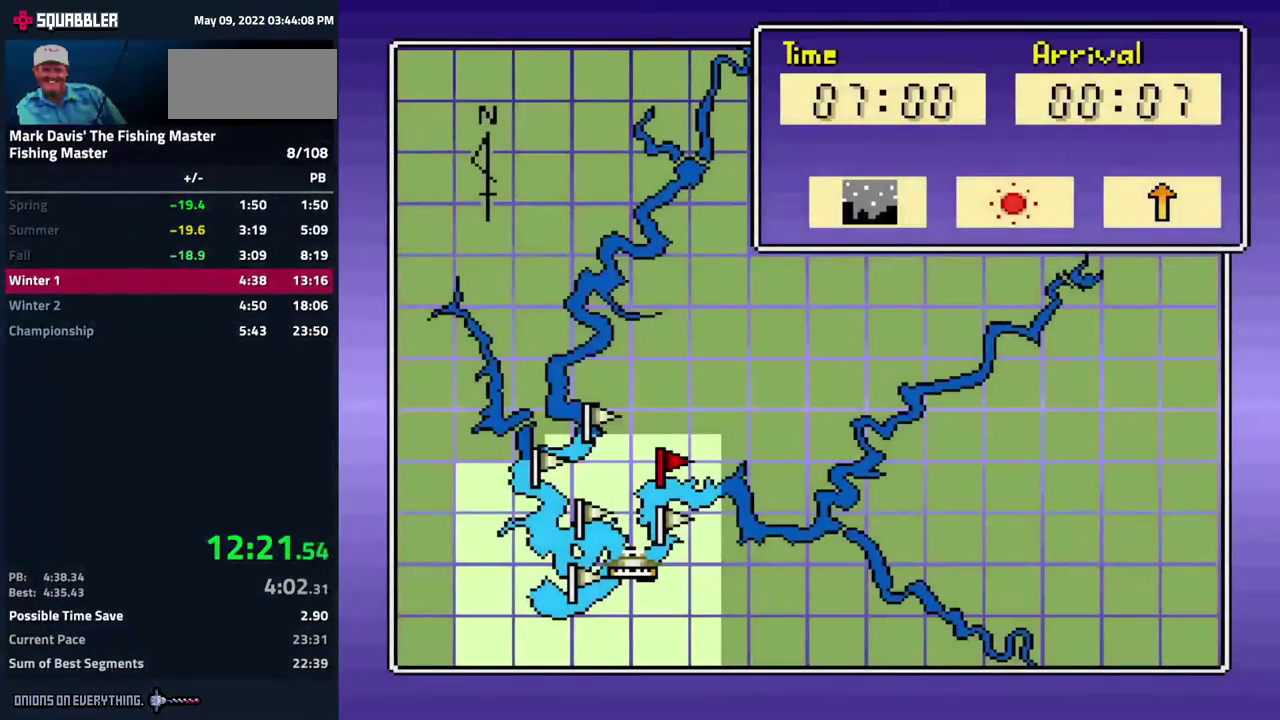
{"buttons": [], "events": [[233, "DPAD_RIGHT", "down"], [333, "DPAD_RIGHT", "up"], [433, "DPAD_RIGHT", "down"], [500, "DPAD_RIGHT", "up"]]}
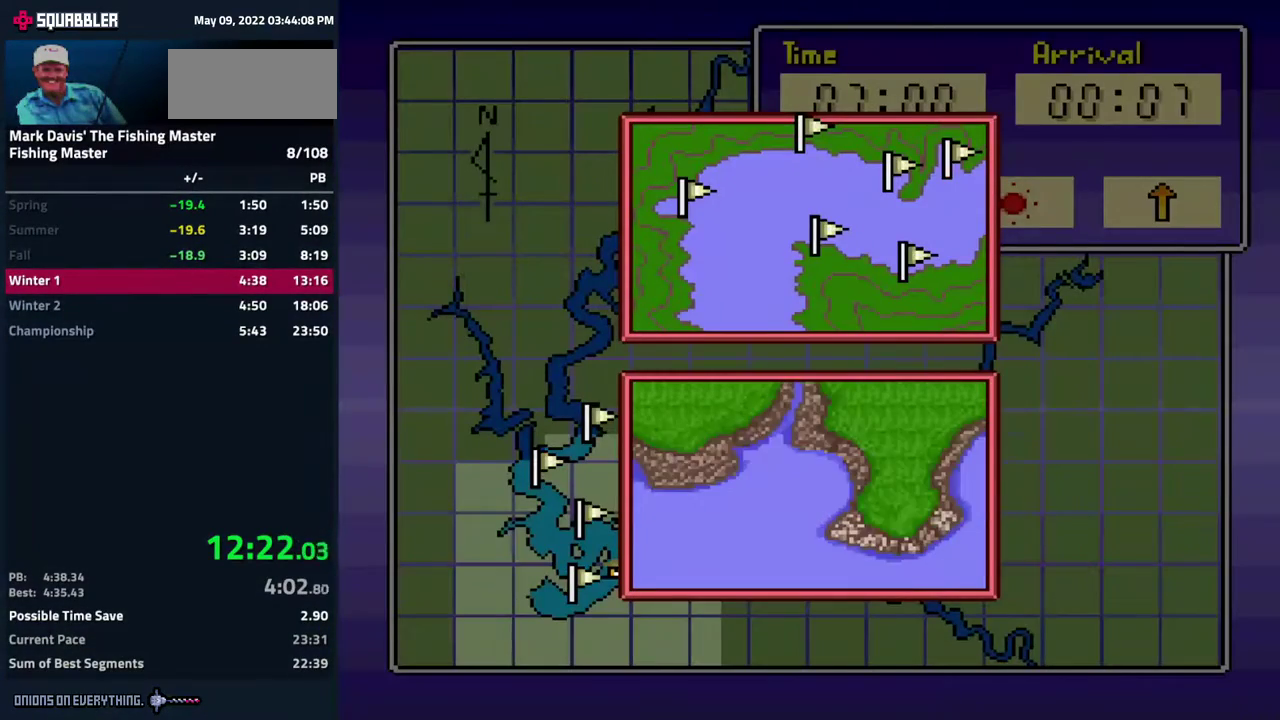
{"buttons": [], "events": [[50, "DPAD_RIGHT", "down"], [167, "A", "down"], [167, "DPAD_RIGHT", "up"], [267, "A", "up"]]}
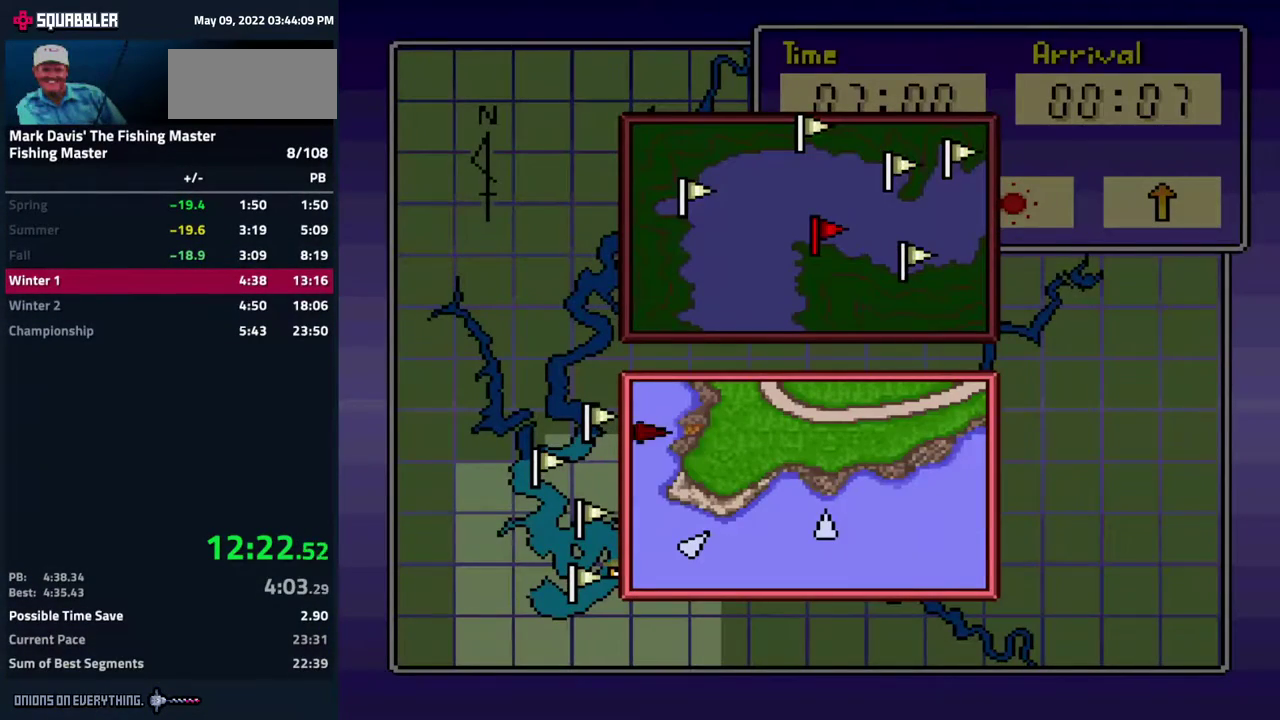
{"buttons": [], "events": [[283, "A", "down"], [383, "A", "up"]]}
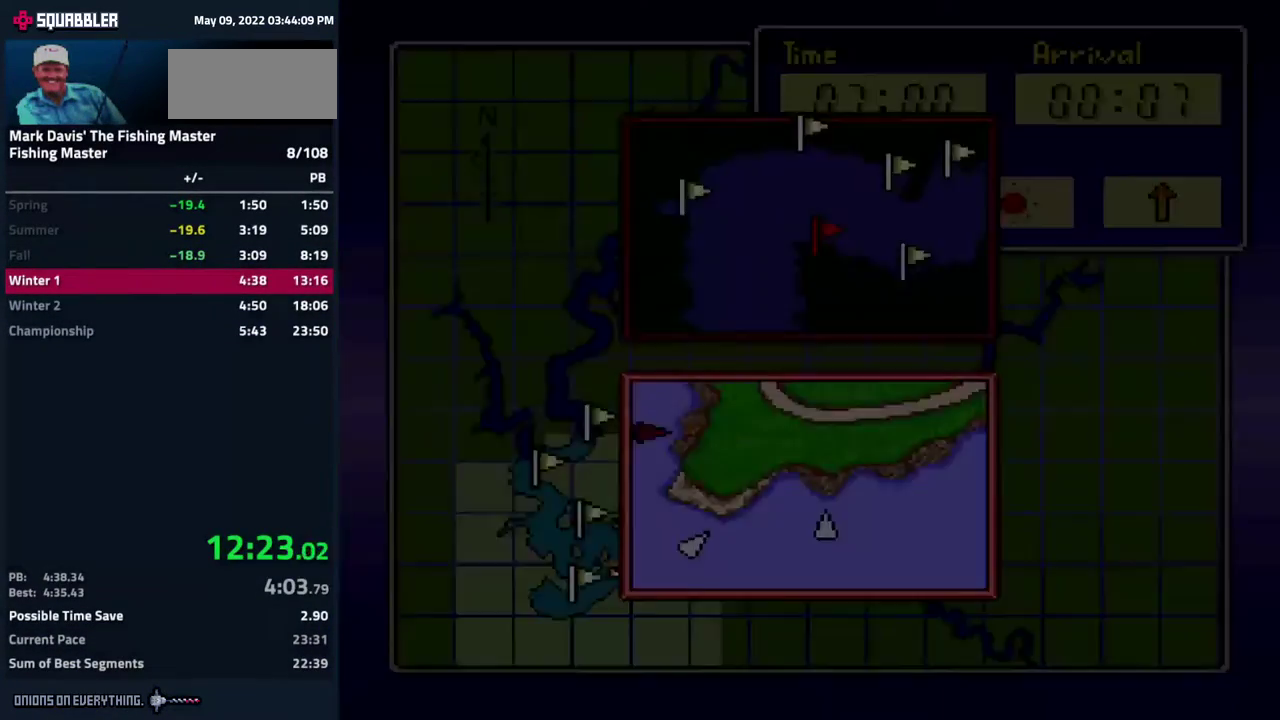
{"buttons": [], "events": [[17, "DPAD_RIGHT", "down"], [100, "DPAD_RIGHT", "up"]]}
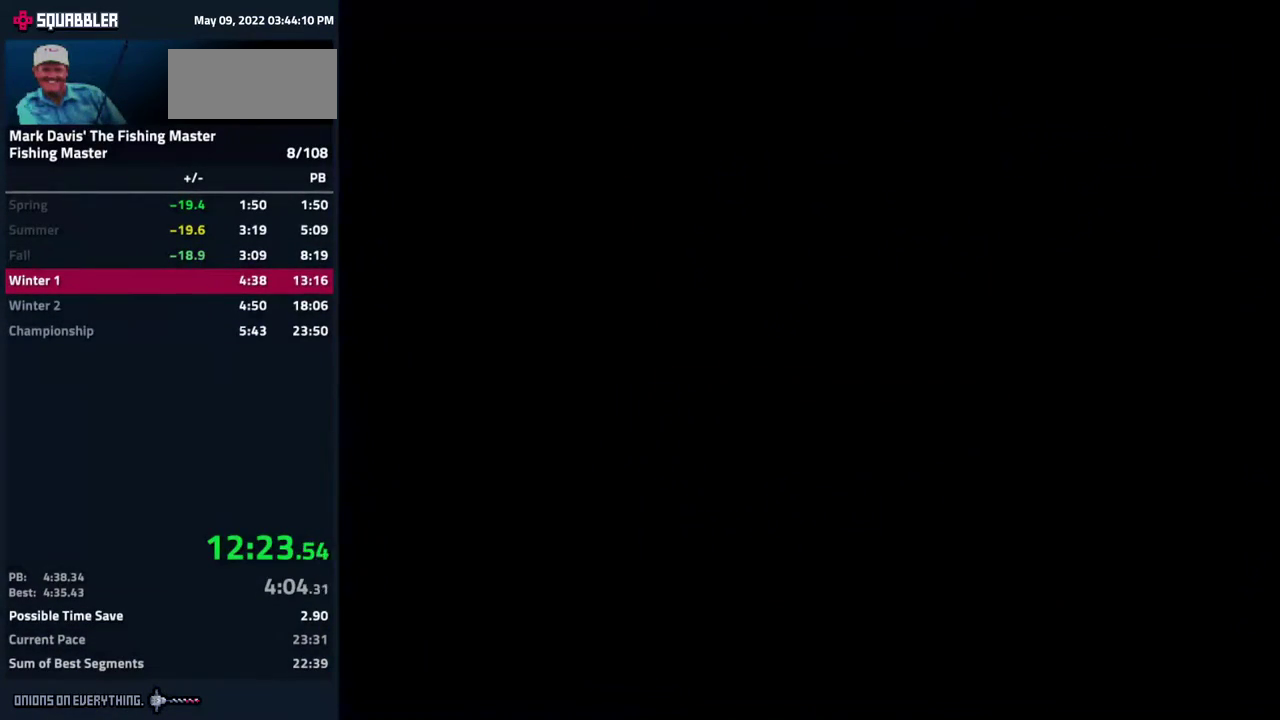
{"buttons": ["B"], "events": [[483, "B", "down"]]}
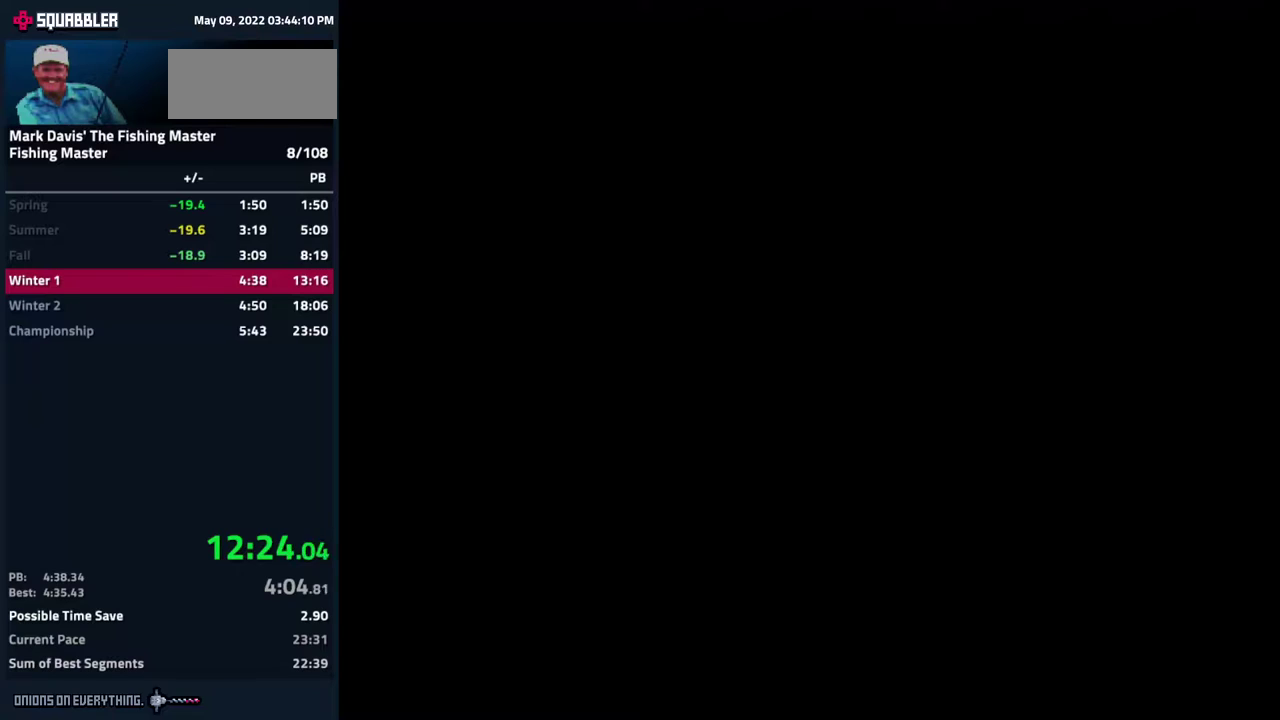
{"buttons": ["B"], "events": [[33, "B", "up"], [133, "B", "down"], [217, "B", "up"], [300, "B", "down"], [350, "B", "up"], [467, "B", "down"]]}
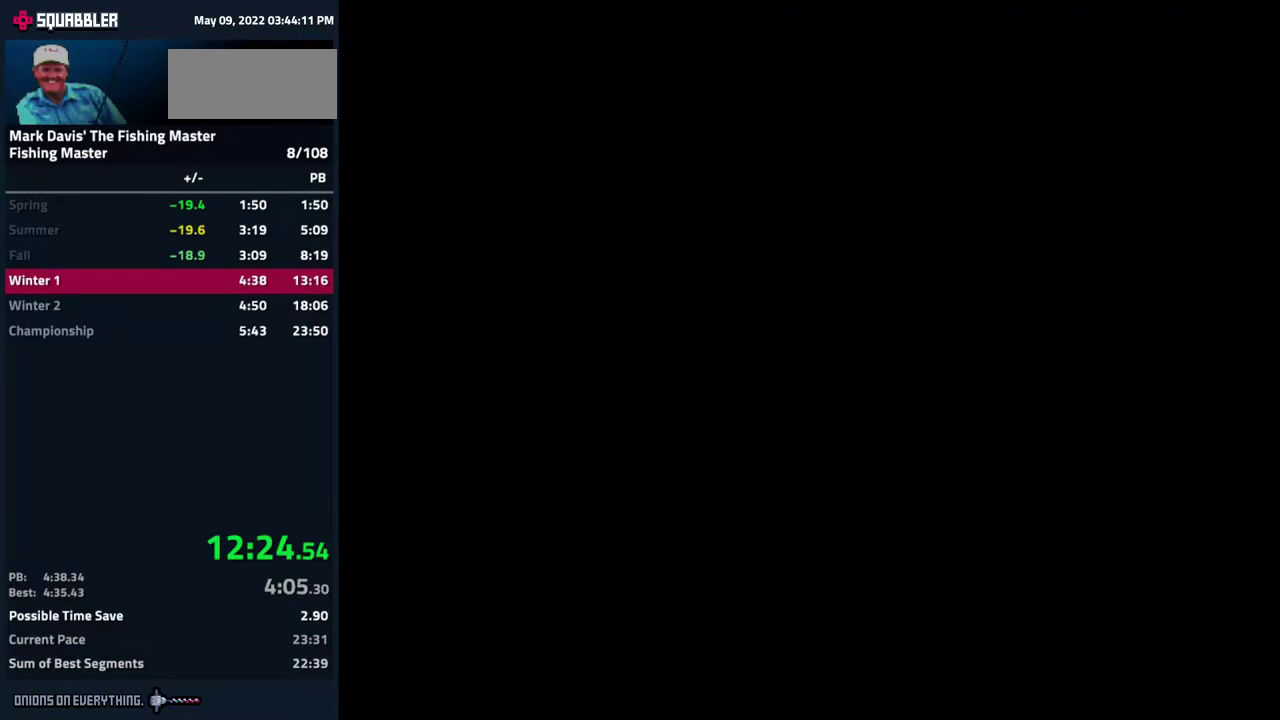
{"buttons": [], "events": [[17, "B", "up"], [117, "B", "down"], [167, "B", "up"], [267, "B", "down"], [317, "B", "up"], [417, "B", "down"], [483, "B", "up"]]}
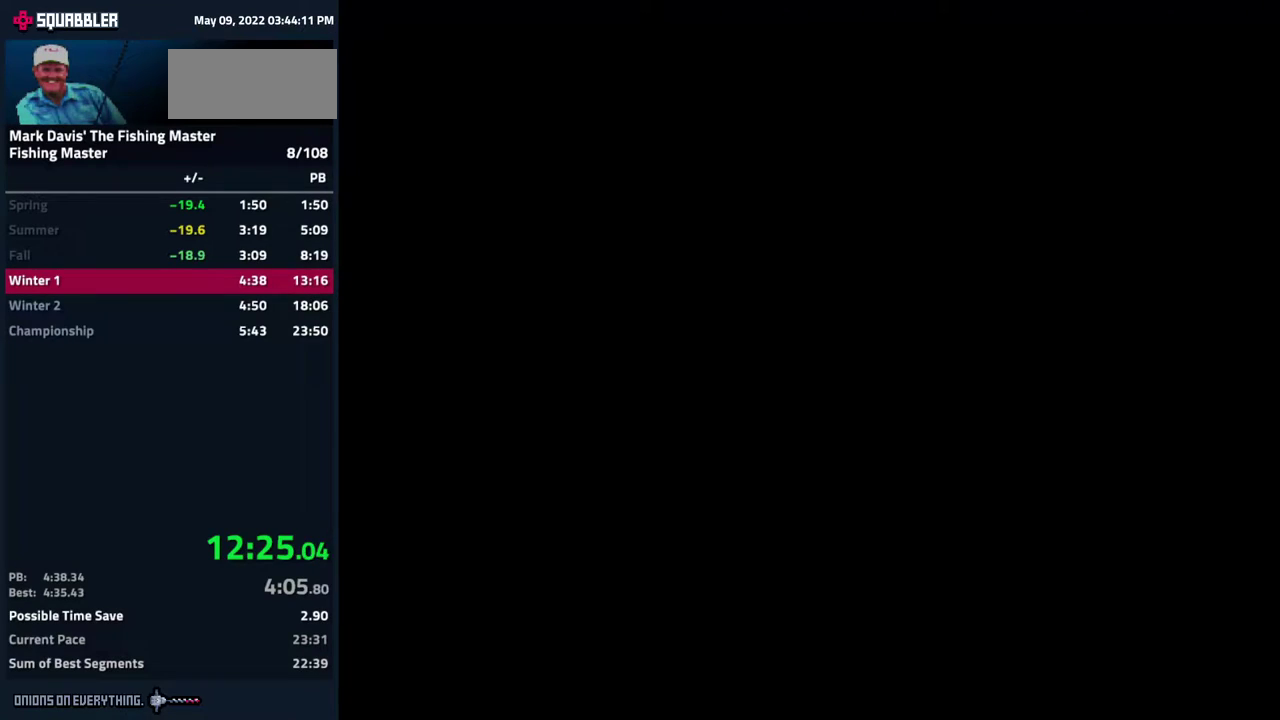
{"buttons": [], "events": [[67, "B", "down"], [133, "B", "up"], [267, "B", "down"], [300, "B", "up"], [417, "B", "down"], [467, "B", "up"]]}
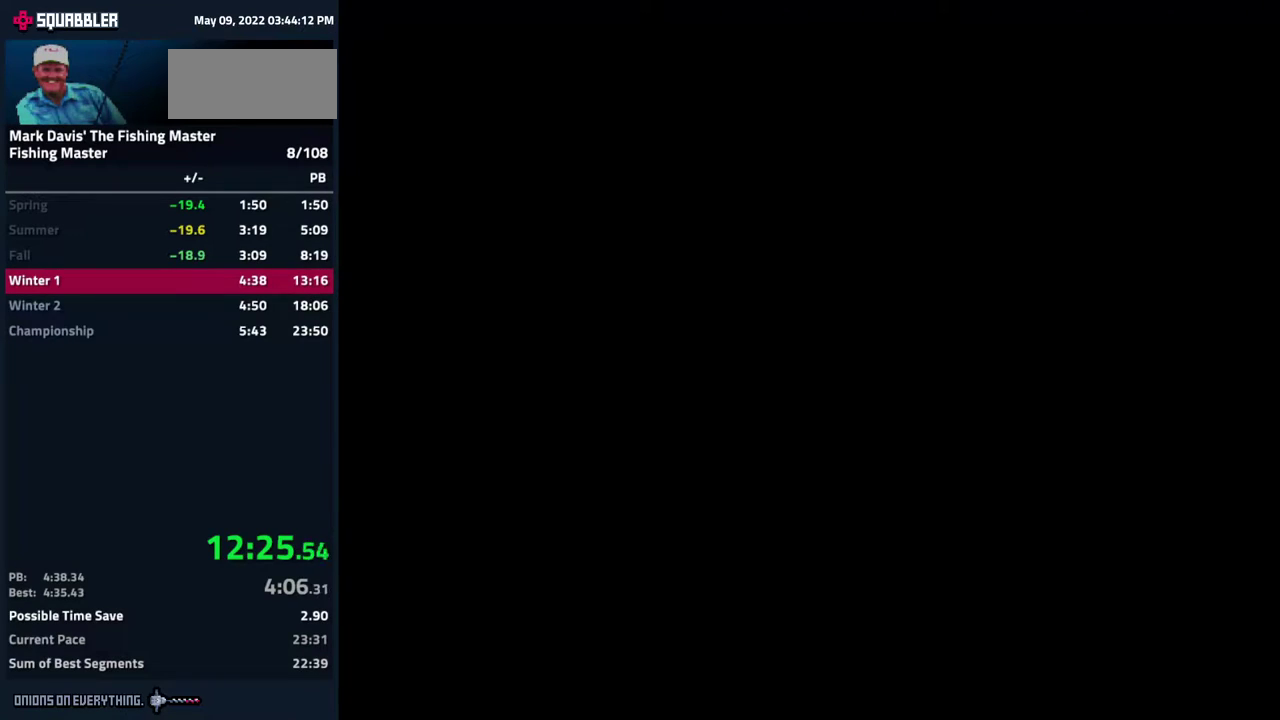
{"buttons": ["B"], "events": [[450, "B", "down"]]}
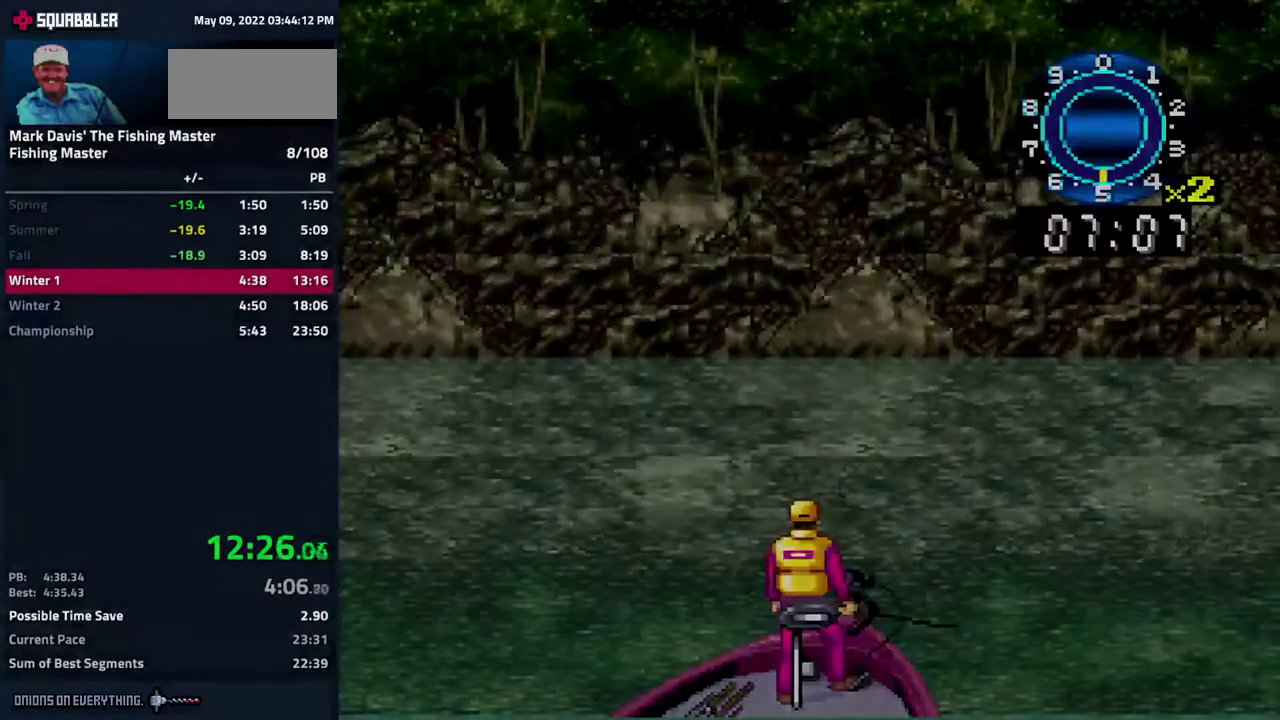
{"buttons": [], "events": [[233, "B", "up"]]}
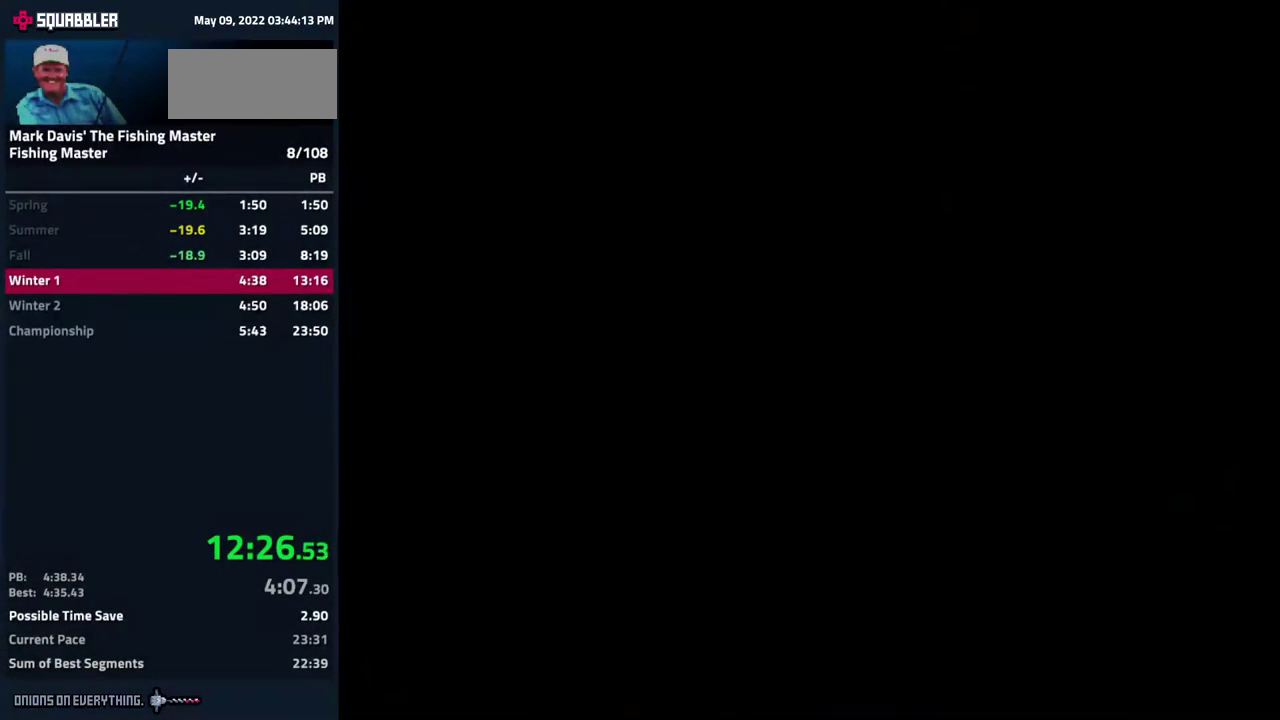
{"buttons": []}
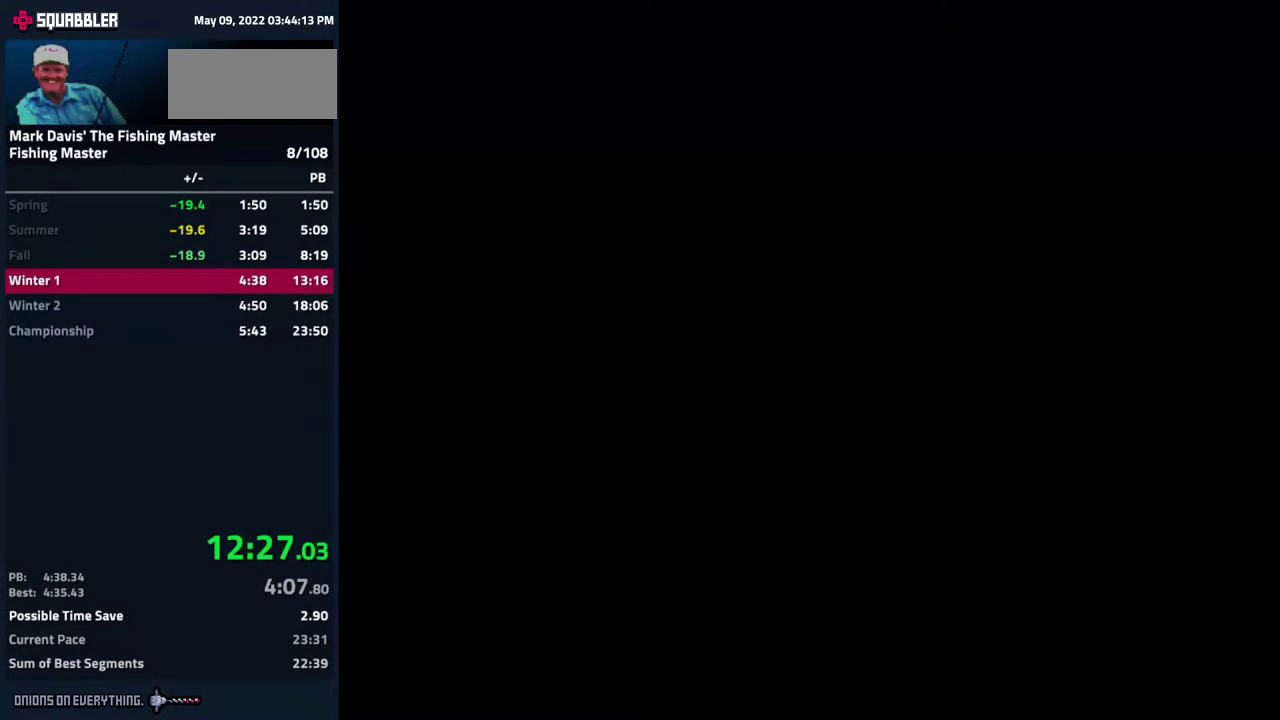
{"buttons": []}
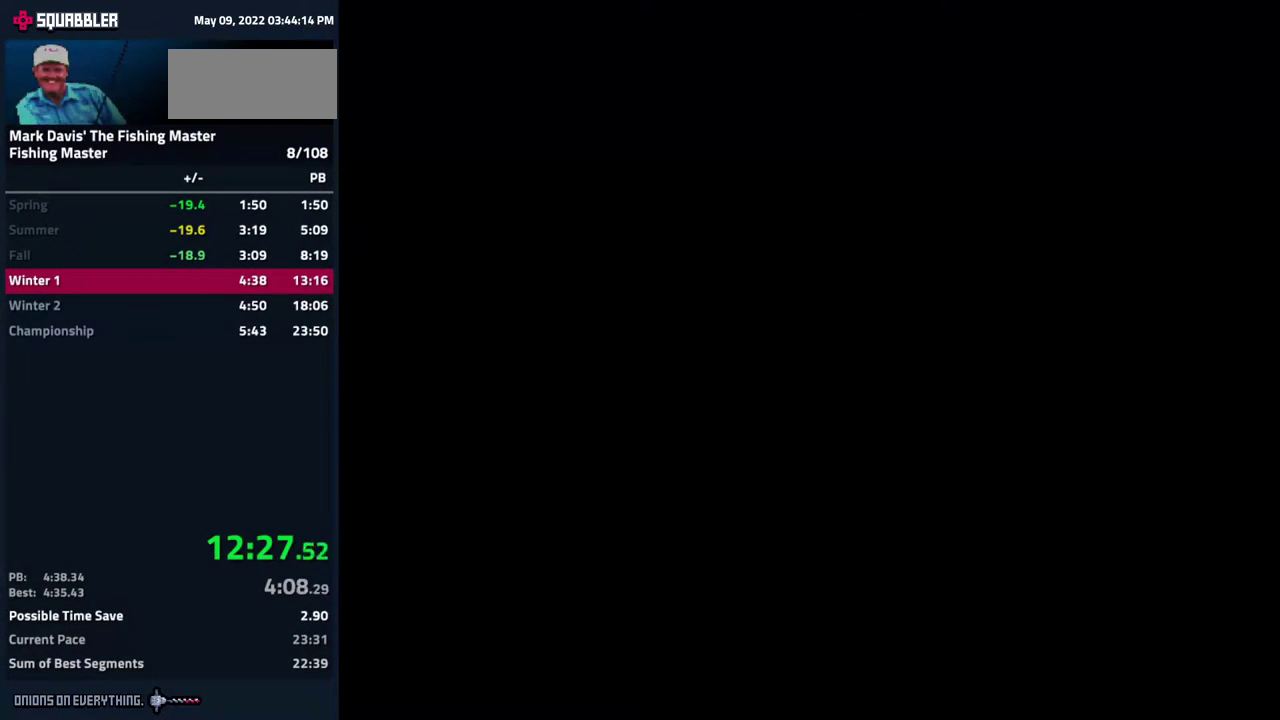
{"buttons": []}
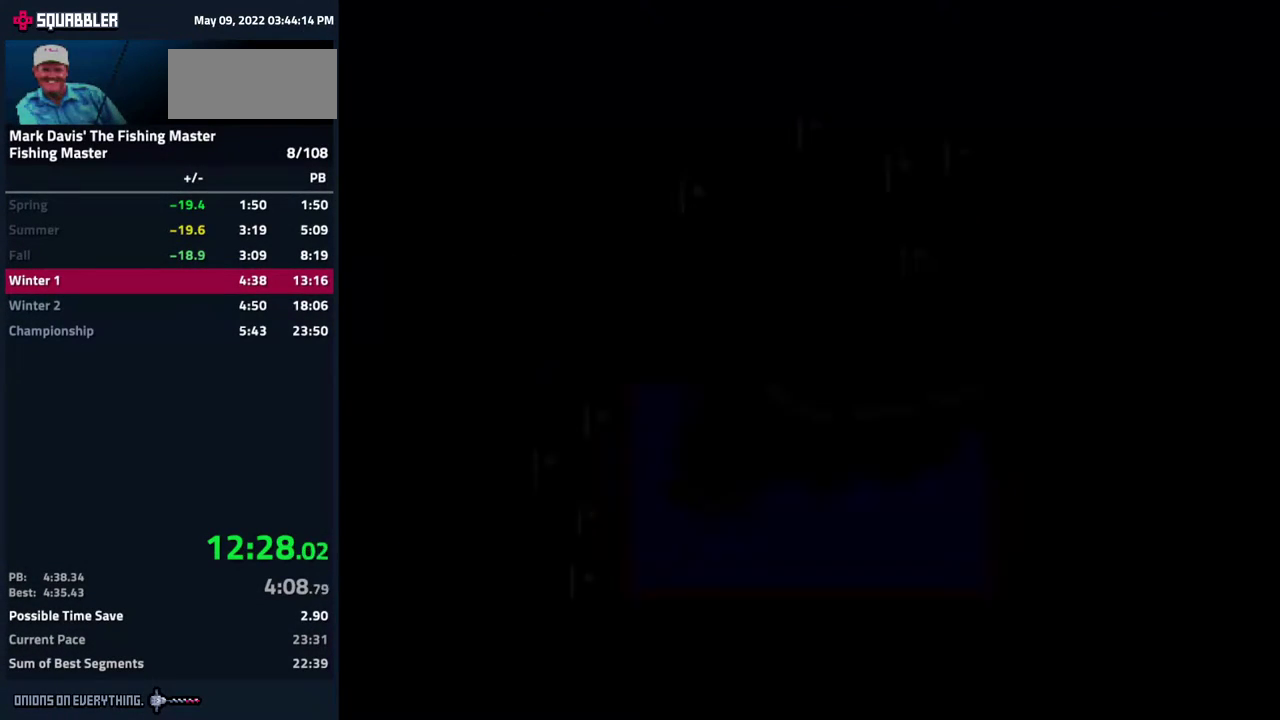
{"buttons": [], "events": [[350, "DPAD_RIGHT", "down"], [417, "DPAD_RIGHT", "up"]]}
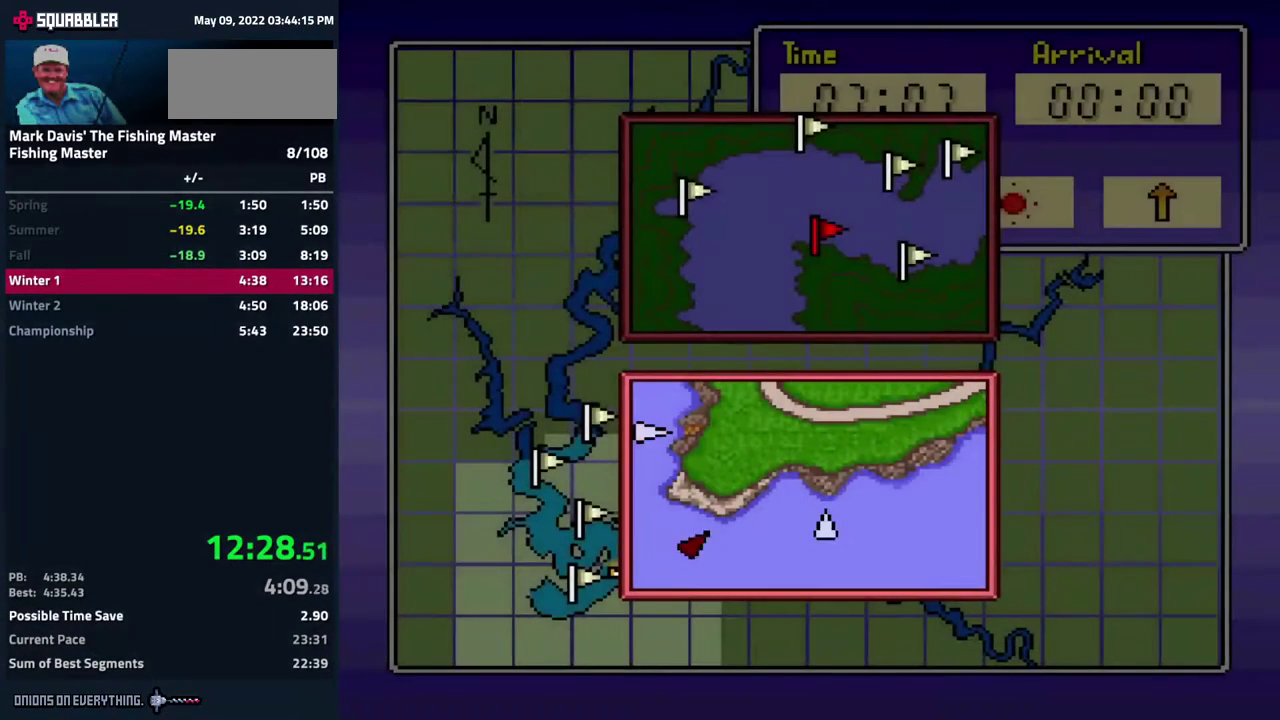
{"buttons": [], "events": [[100, "A", "down"], [183, "A", "up"]]}
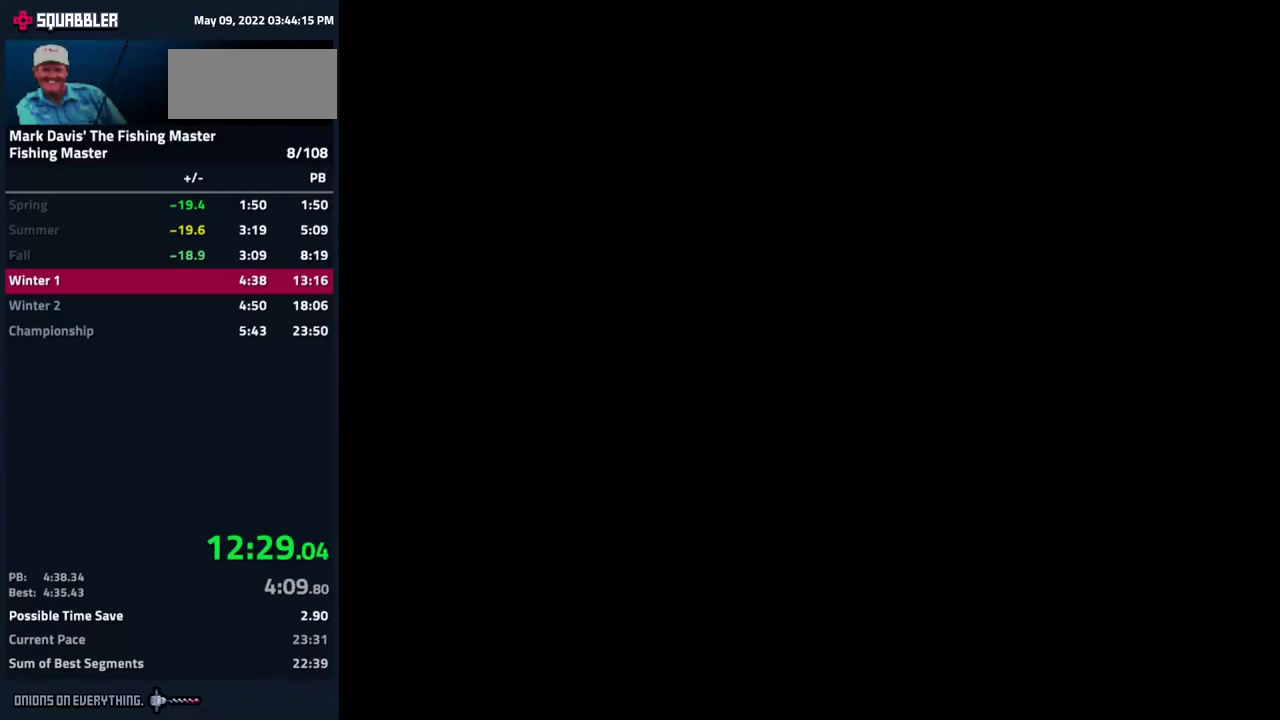
{"buttons": ["DPAD_RIGHT"], "events": [[450, "DPAD_RIGHT", "down"]]}
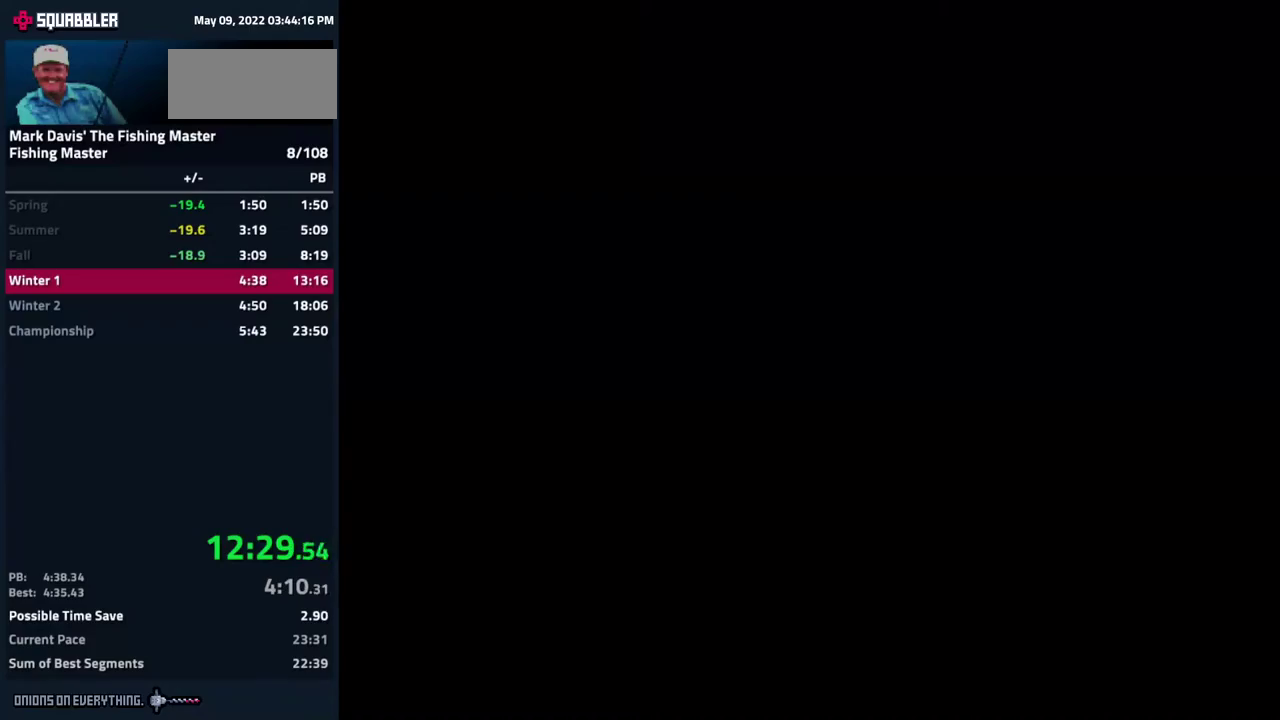
{"buttons": ["DPAD_RIGHT"]}
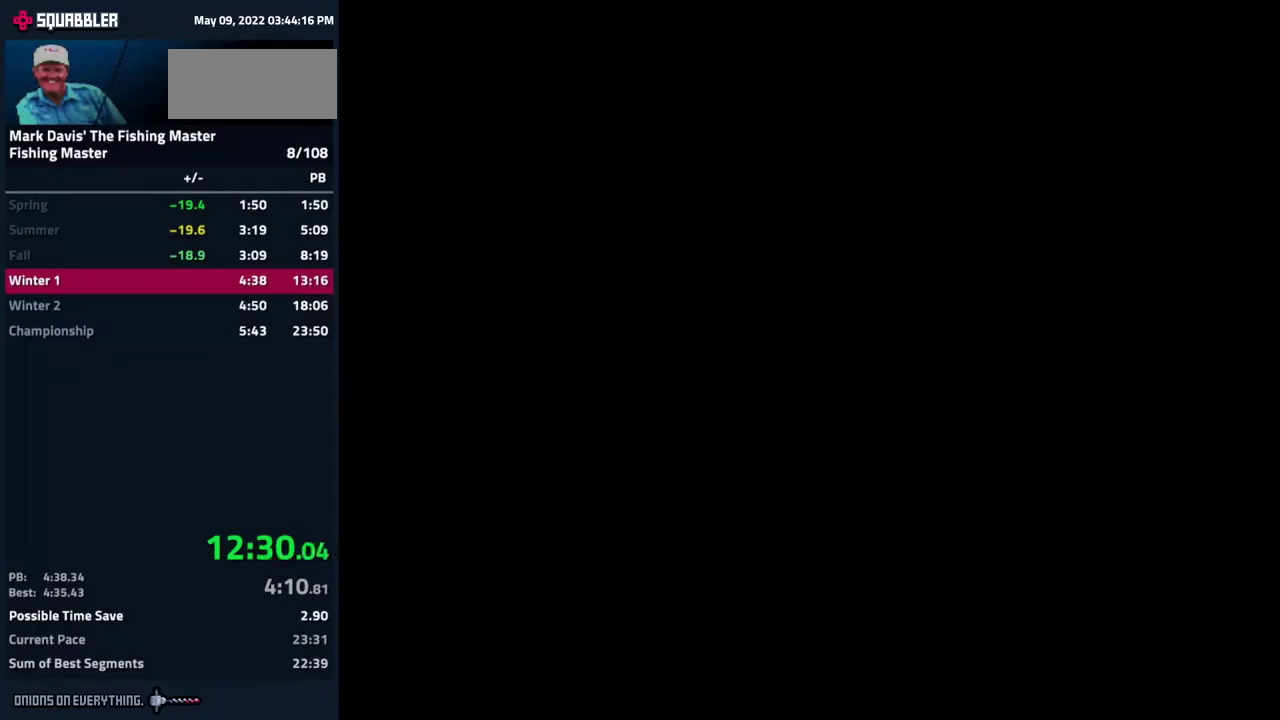
{"buttons": ["DPAD_RIGHT"]}
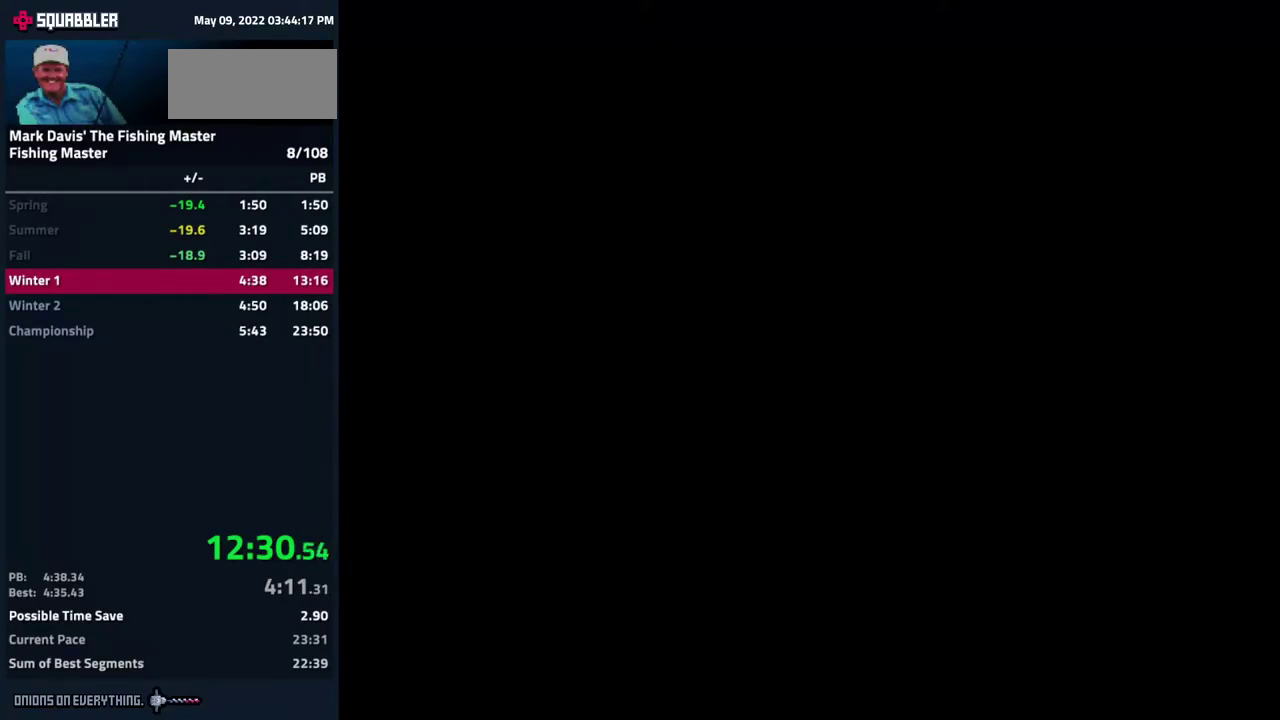
{"buttons": ["DPAD_RIGHT"]}
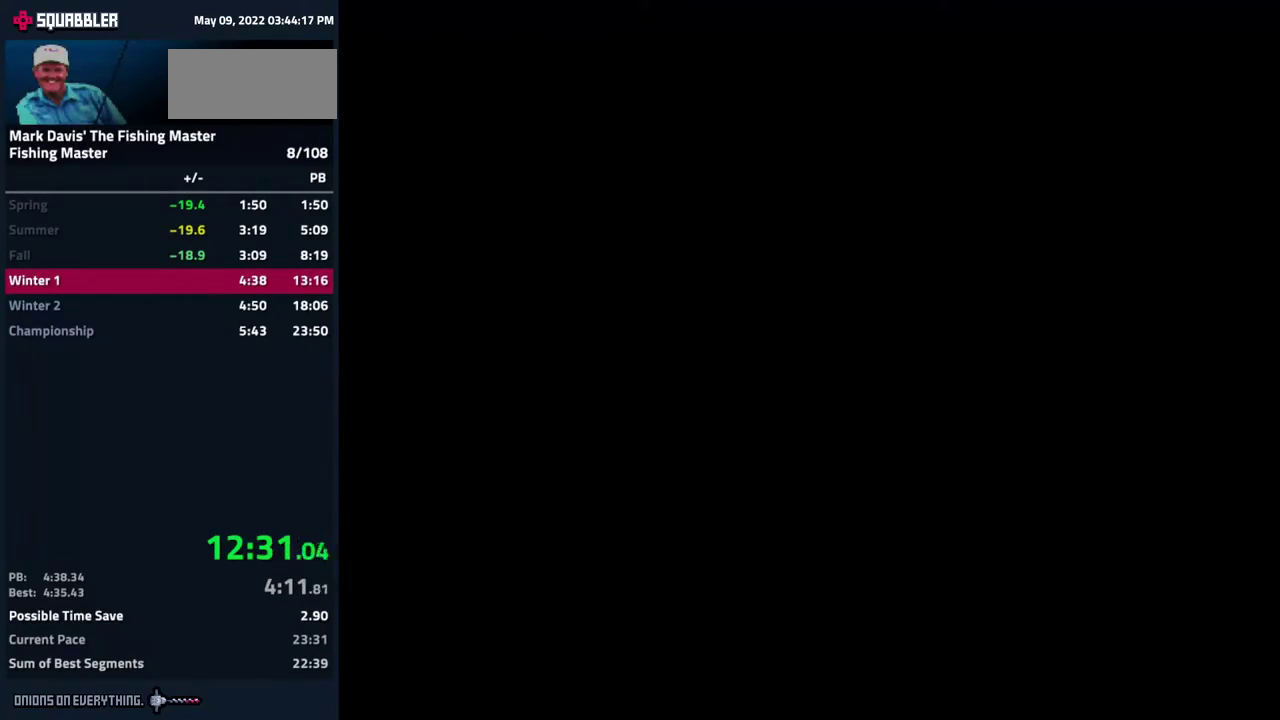
{"buttons": ["DPAD_RIGHT"]}
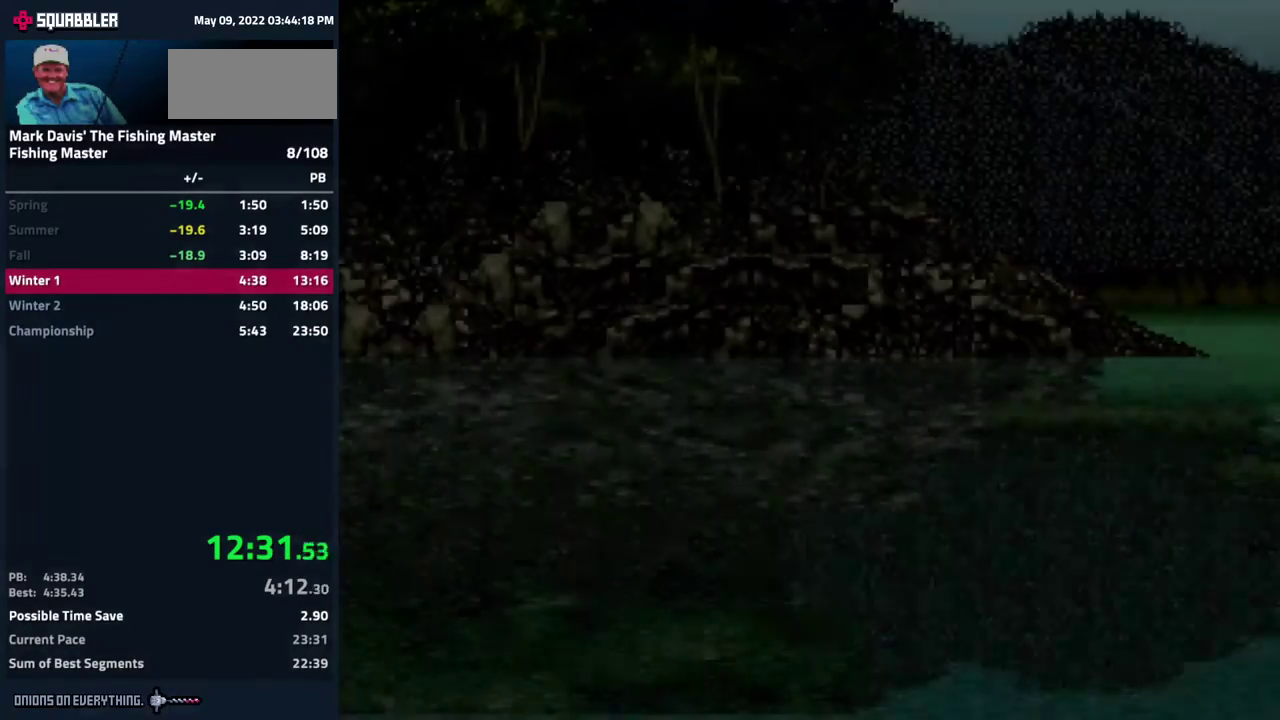
{"buttons": ["DPAD_RIGHT"]}
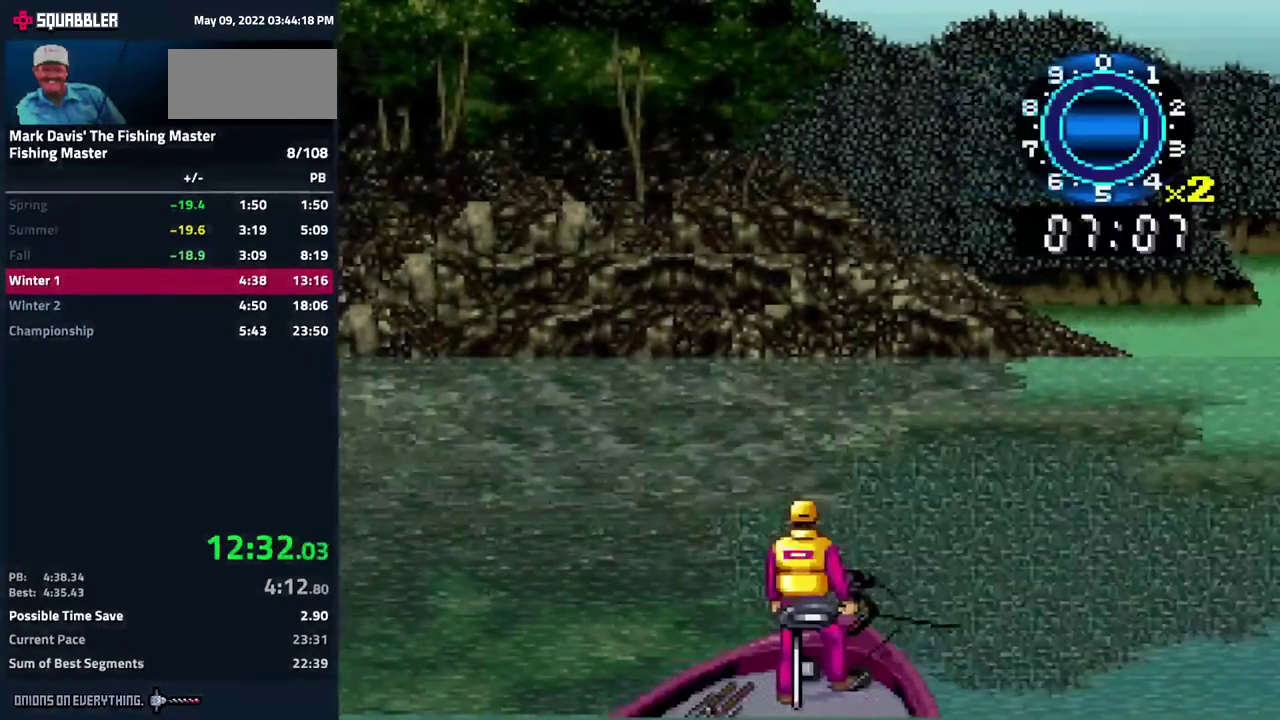
{"buttons": ["DPAD_RIGHT"]}
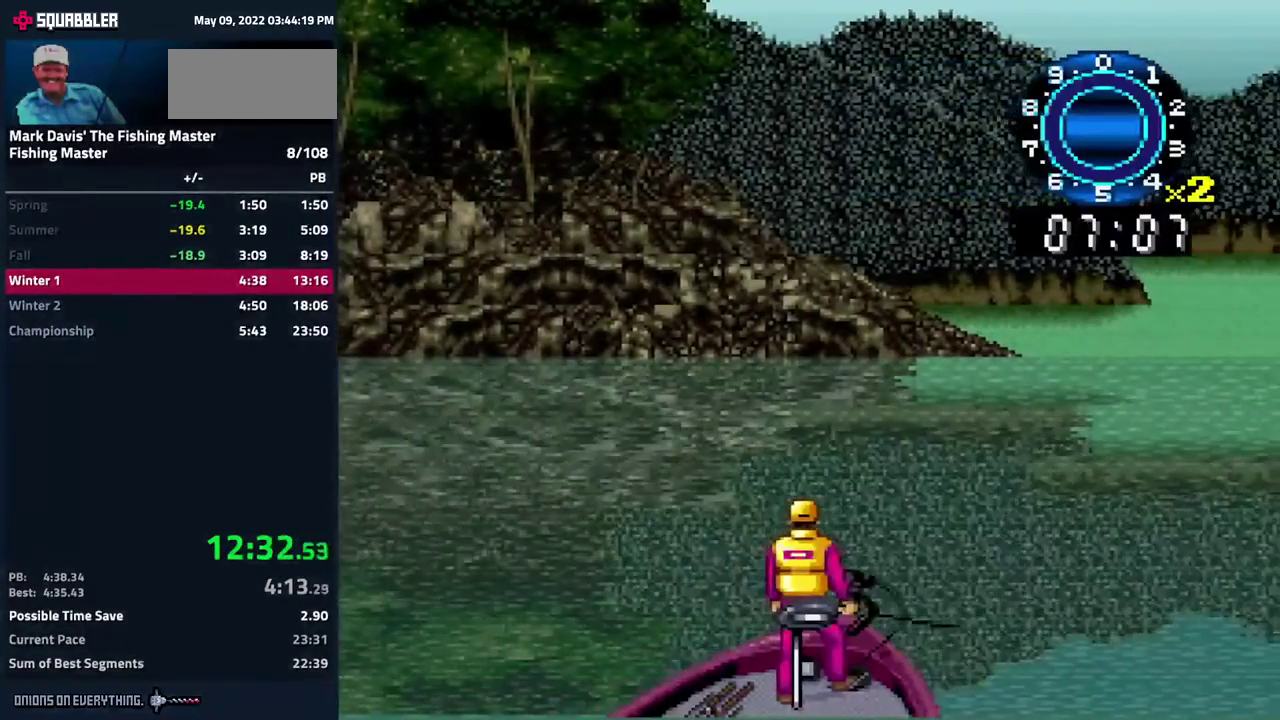
{"buttons": ["A"], "events": [[500, "A", "down"], [500, "DPAD_RIGHT", "up"]]}